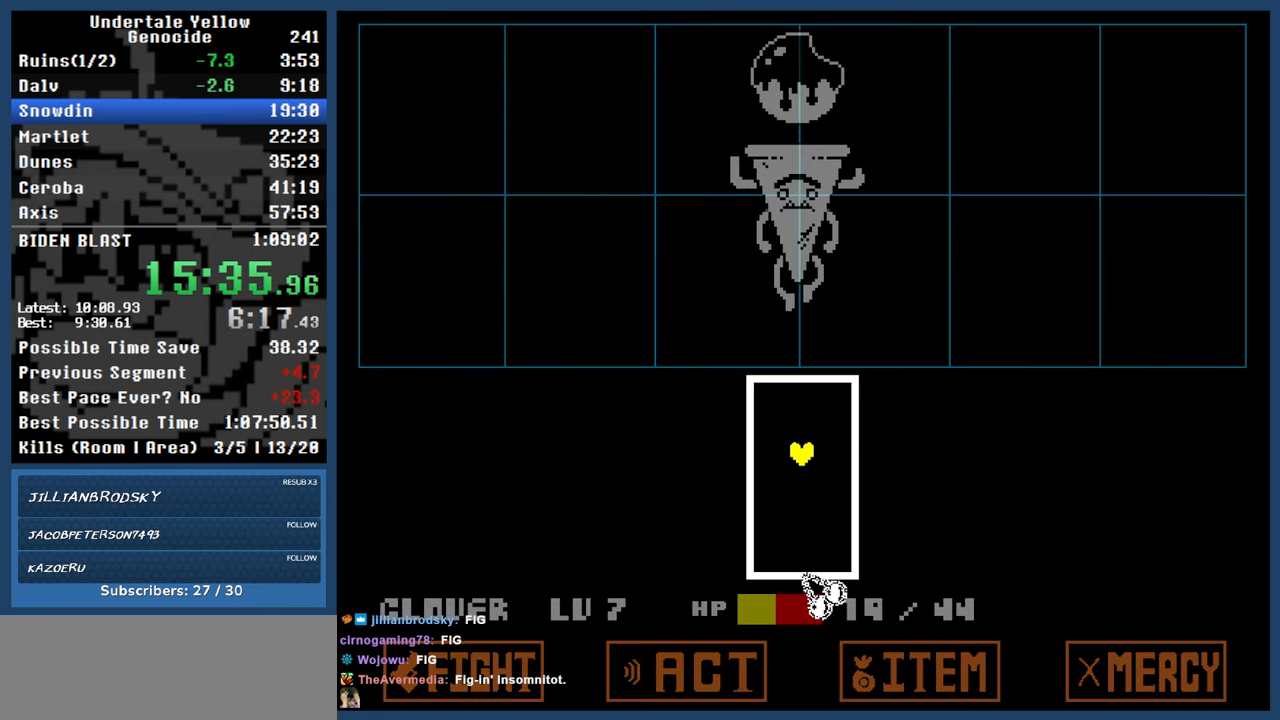
Gameplay with keyboard; each line is a JSON object with the keys held at the frame after it. "events" lists presses ("down") and releases ("up") of "automash", "c", "down", "left", "return", "right", "shift", "up", "x" and "z" between this image and that frame as [ms after this image, input, new state], when the widget could be followed in between. No other keys are recorded. Mouse input is not recorded. Key names are as the overlay labels them; some are game actions (e.g. jump) rather than physical keys.
{"keys": ["left"], "events": [[283, "left", "down"], [383, "up", "up"]]}
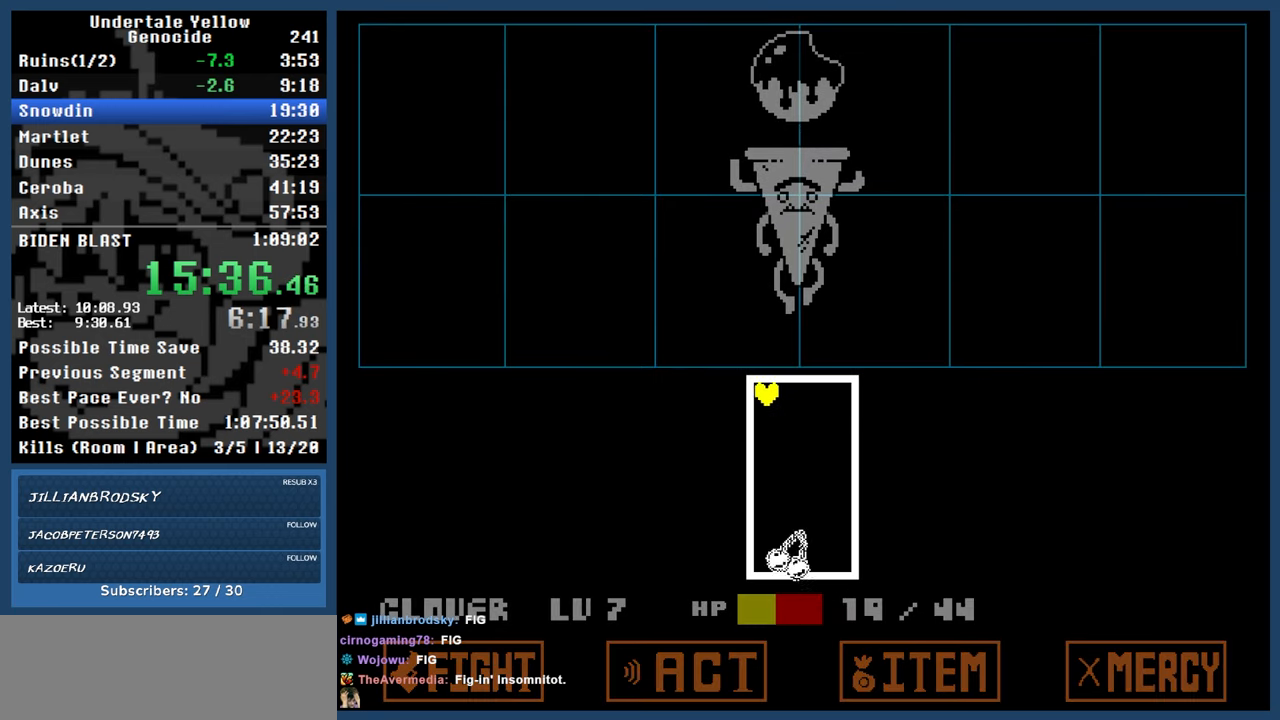
{"keys": [], "events": [[217, "left", "up"], [250, "up", "down"], [450, "up", "up"]]}
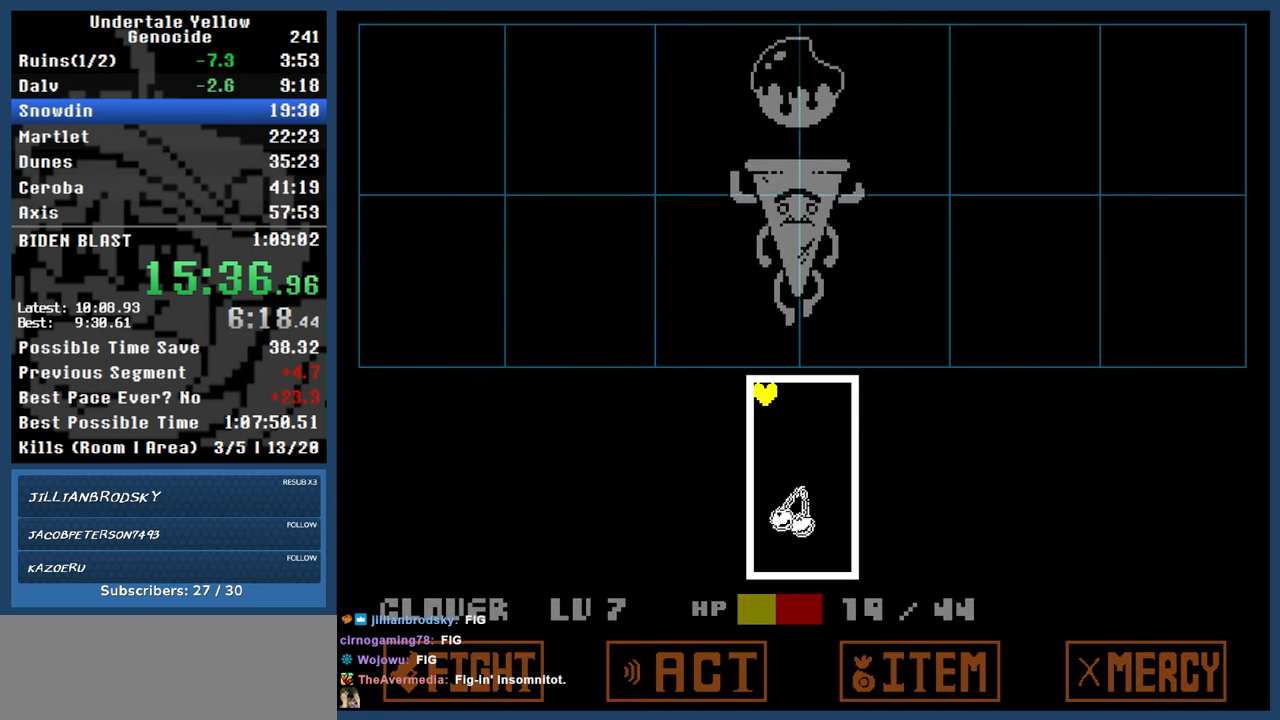
{"keys": [], "events": []}
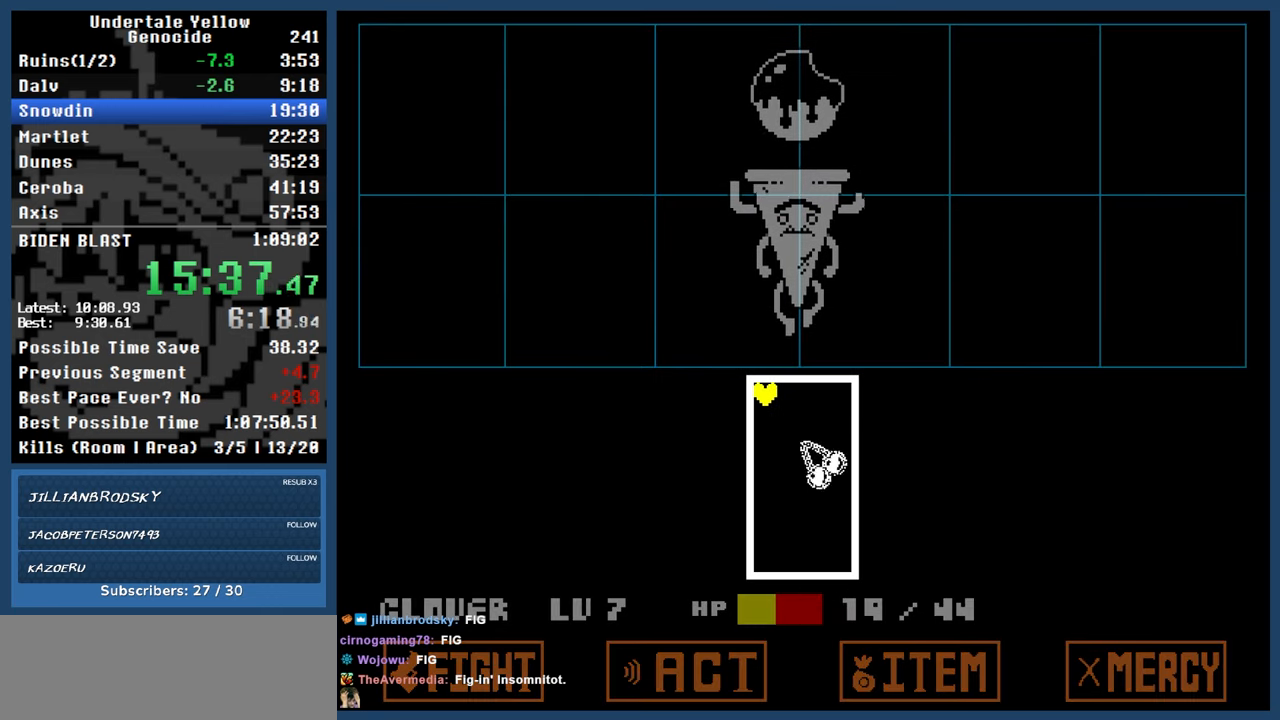
{"keys": ["down"], "events": [[17, "right", "down"], [433, "down", "down"], [483, "right", "up"]]}
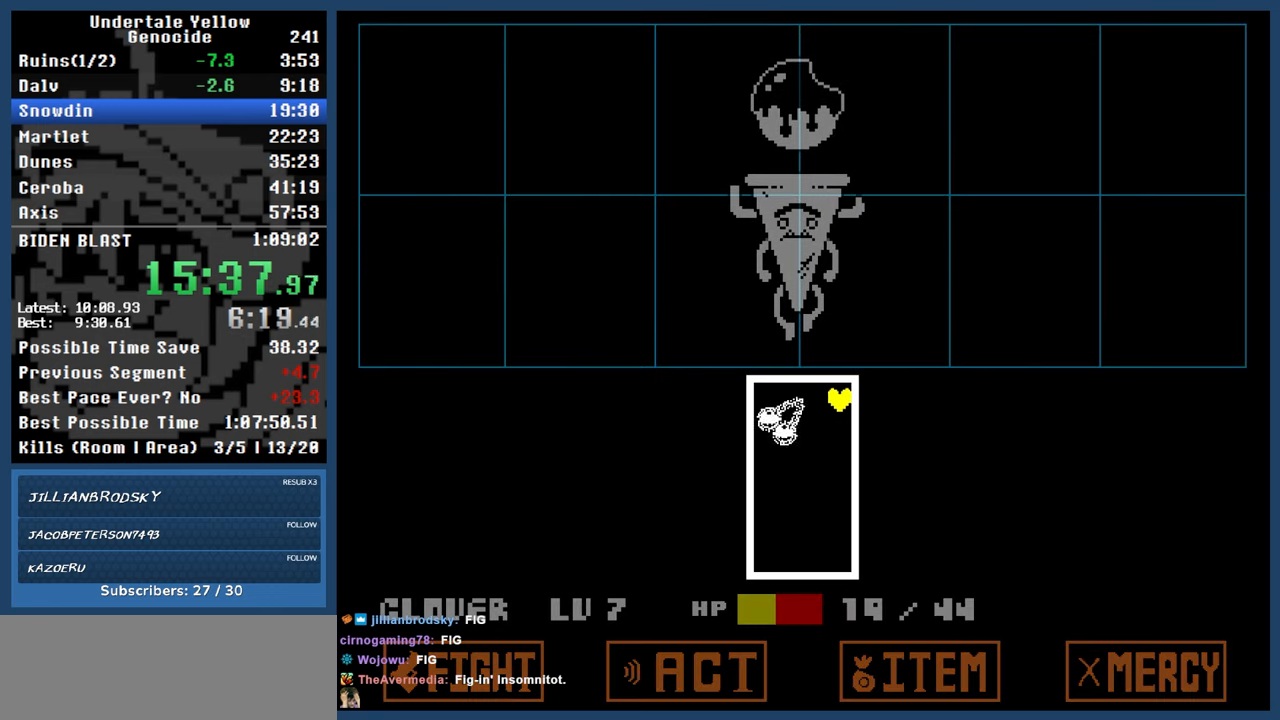
{"keys": [], "events": [[450, "down", "up"]]}
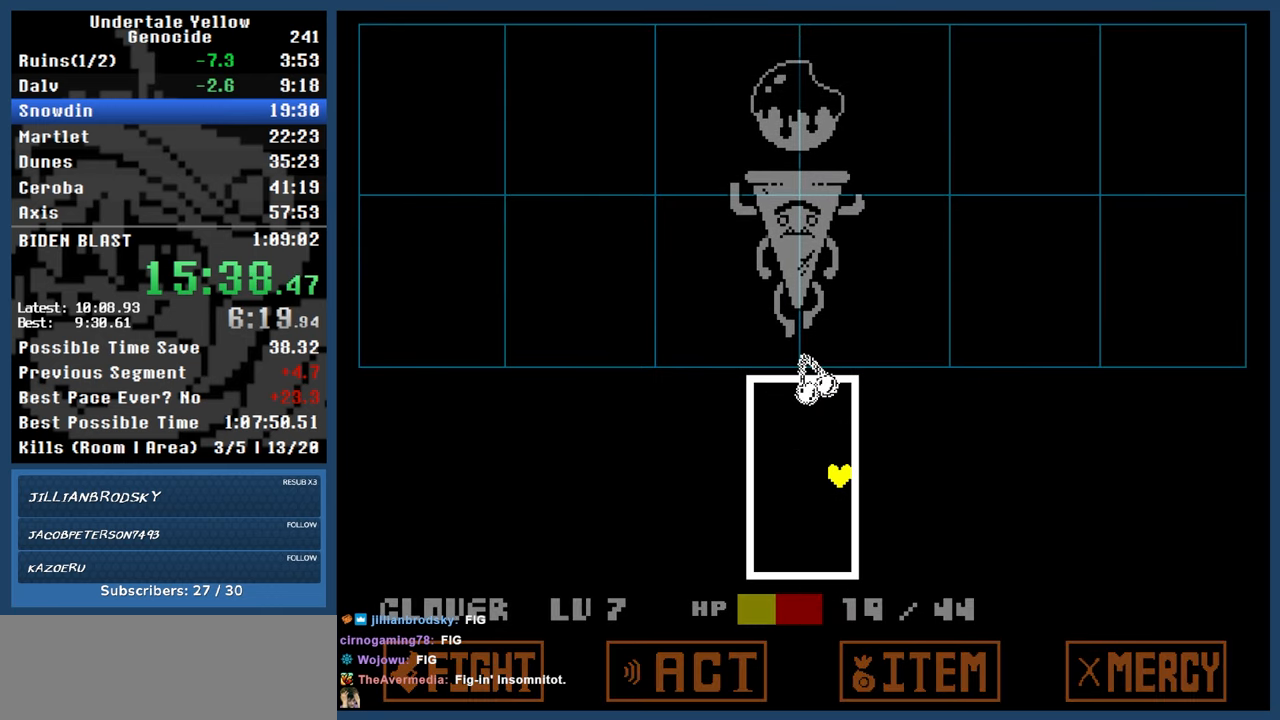
{"keys": [], "events": []}
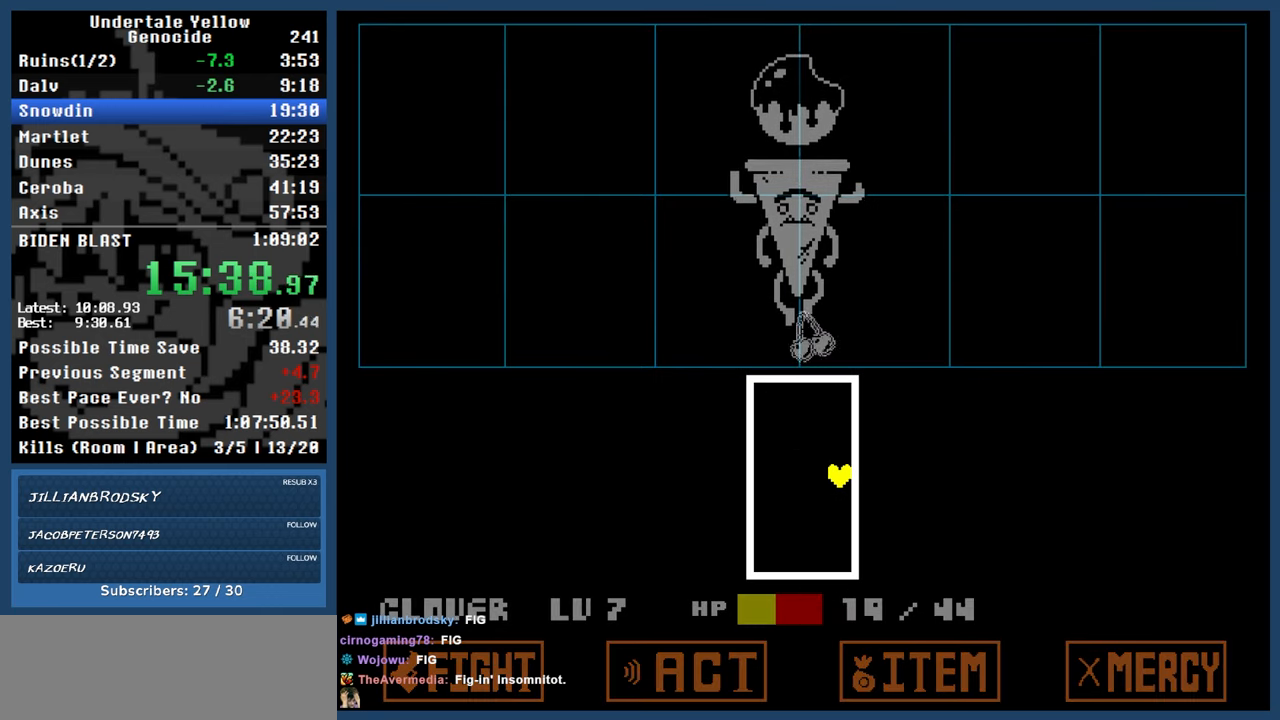
{"keys": [], "events": []}
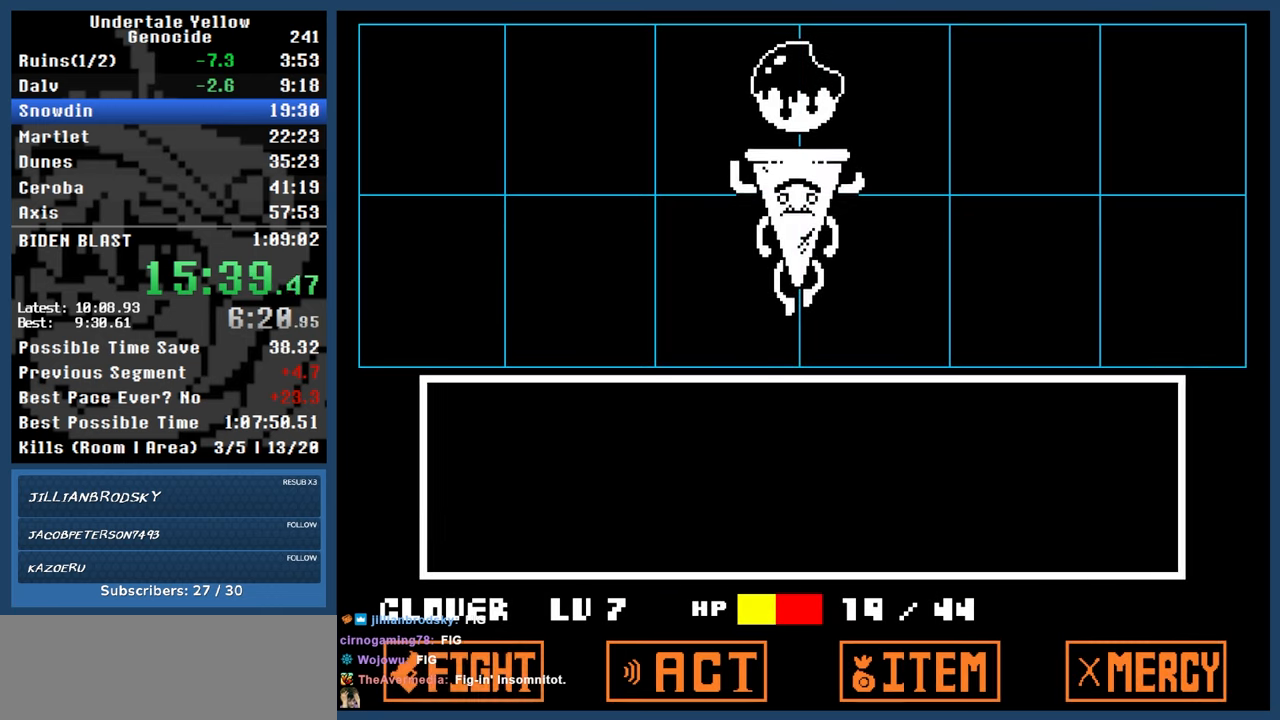
{"keys": [], "events": [[167, "return", "down"], [217, "return", "up"], [217, "z", "down"], [300, "z", "up"]]}
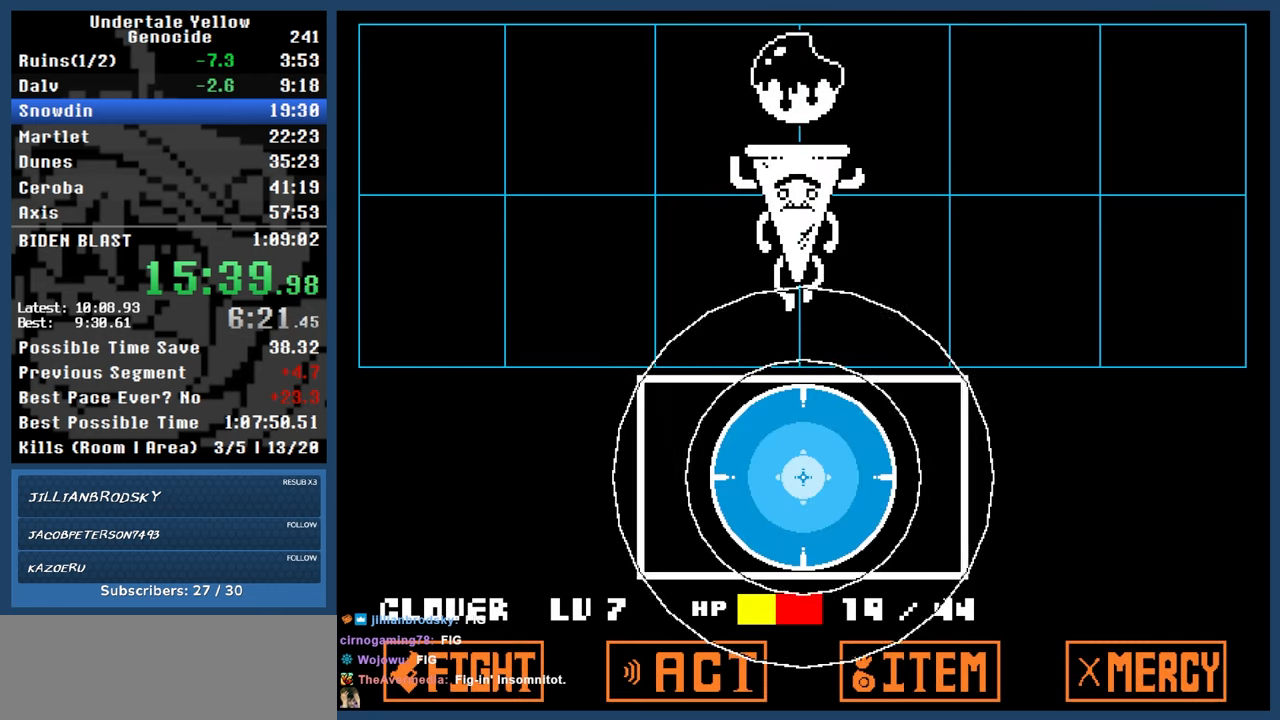
{"keys": ["automash"], "events": [[133, "automash", "down"]]}
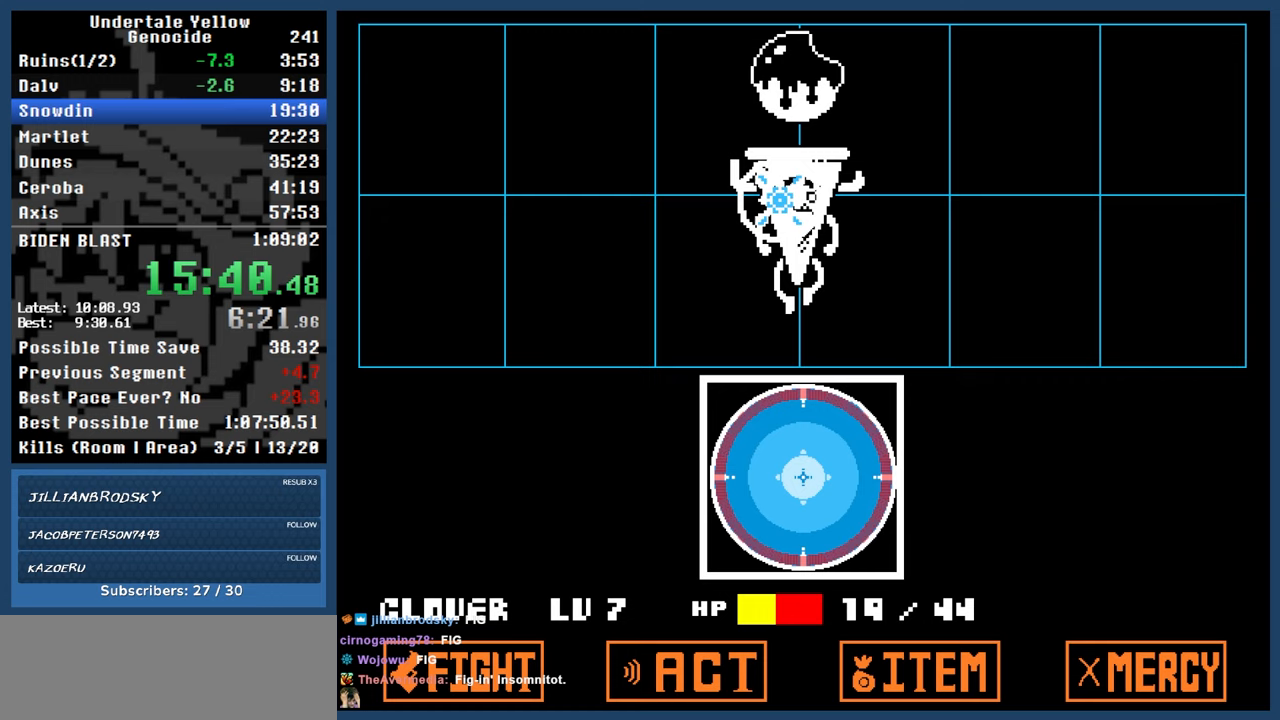
{"keys": ["automash", "right"], "events": [[383, "right", "down"]]}
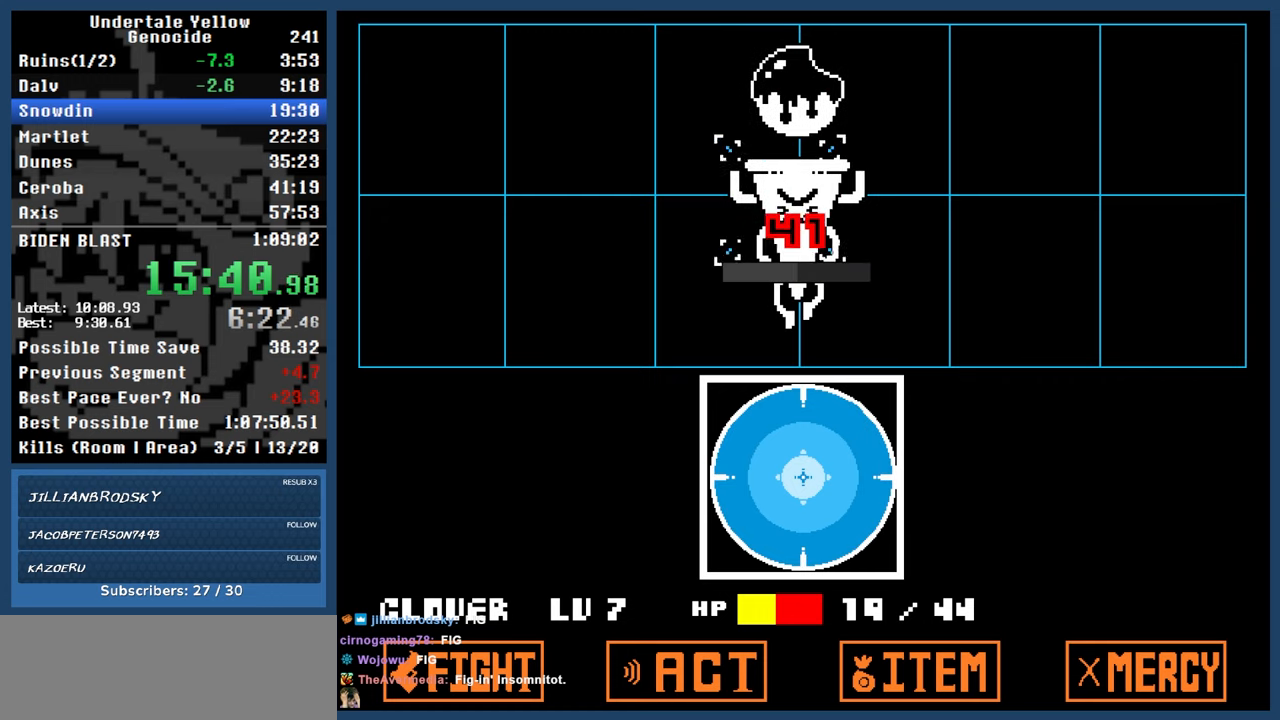
{"keys": ["automash", "right"], "events": []}
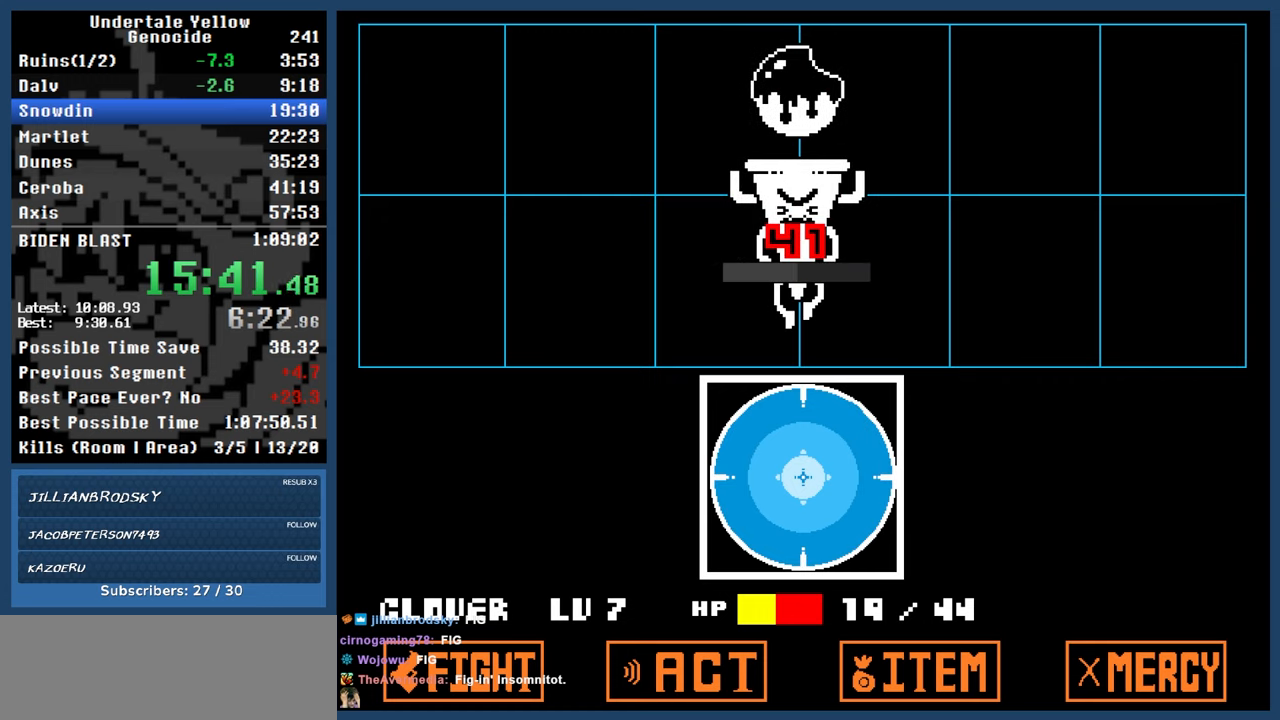
{"keys": ["automash", "right"], "events": []}
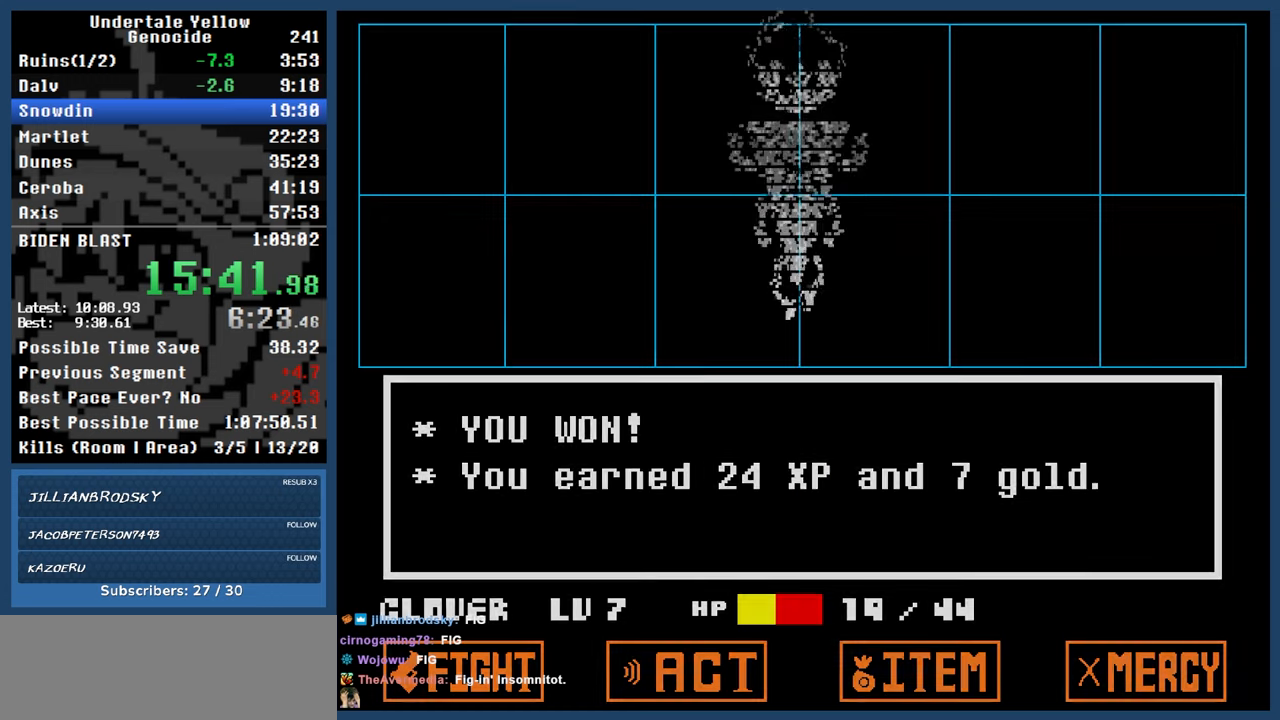
{"keys": ["right"], "events": [[50, "automash", "up"]]}
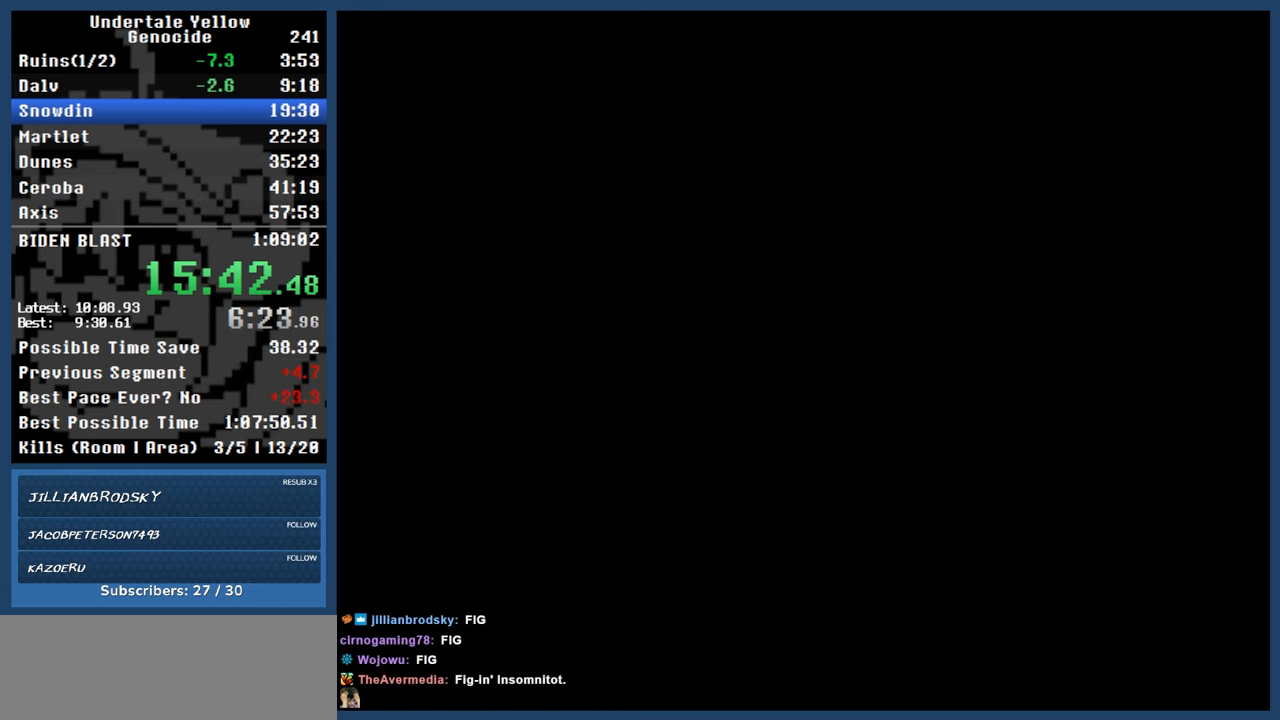
{"keys": ["down"], "events": [[217, "down", "down"], [217, "up", "down"], [267, "right", "up"], [300, "up", "up"], [400, "up", "down"], [450, "up", "up"]]}
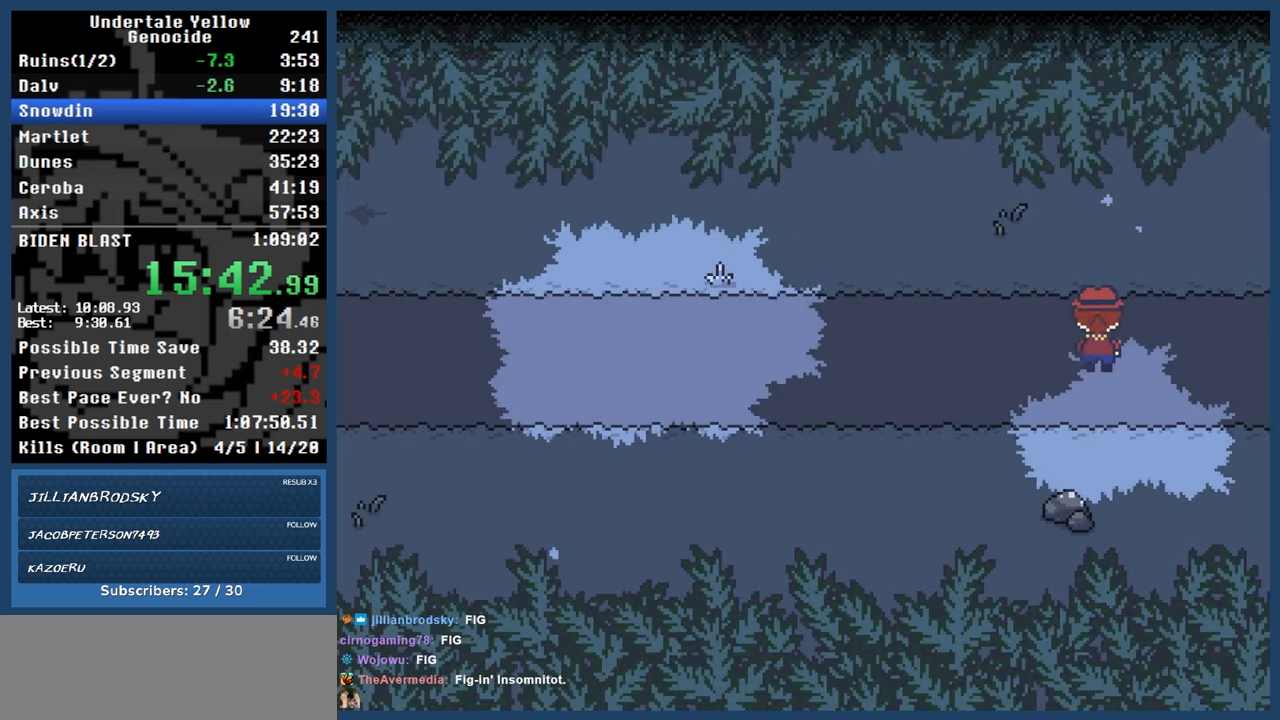
{"keys": ["down"], "events": [[50, "up", "down"], [100, "up", "up"], [150, "right", "down"], [217, "right", "up"], [267, "up", "down"], [367, "up", "up"], [417, "up", "down"], [450, "up", "up"]]}
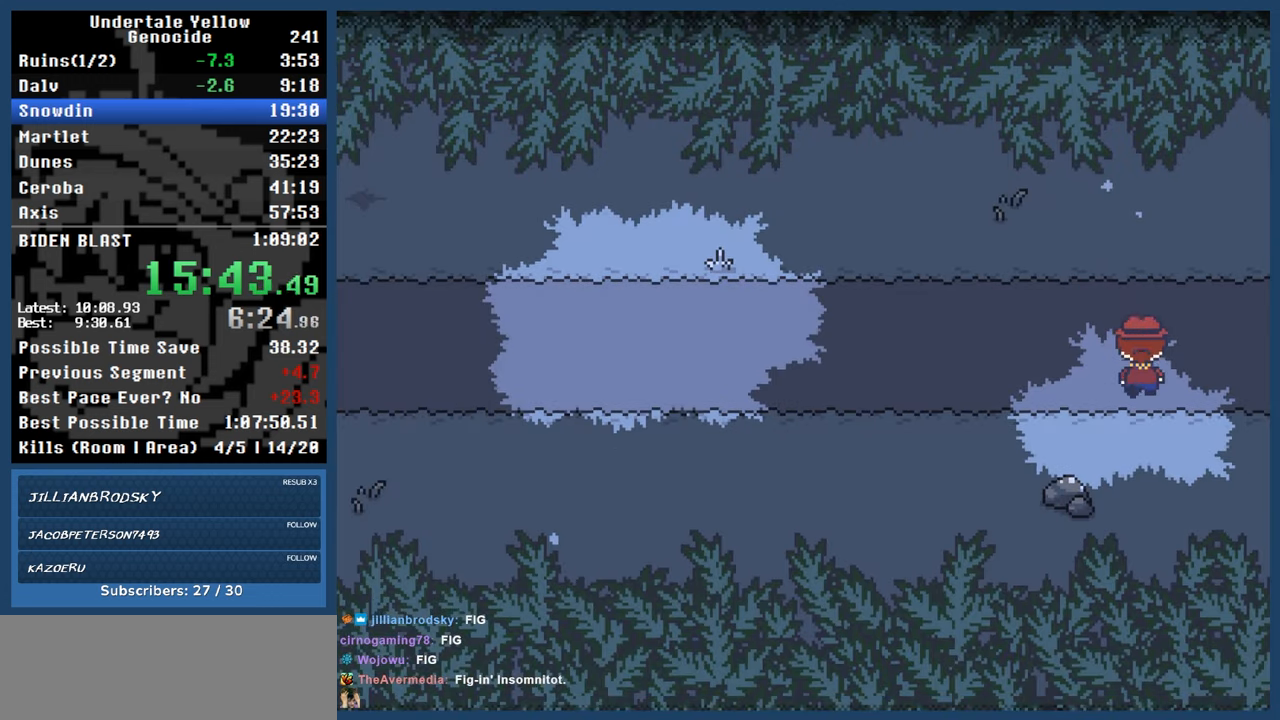
{"keys": ["down"], "events": [[17, "up", "down"], [117, "up", "up"], [200, "up", "down"], [233, "up", "up"]]}
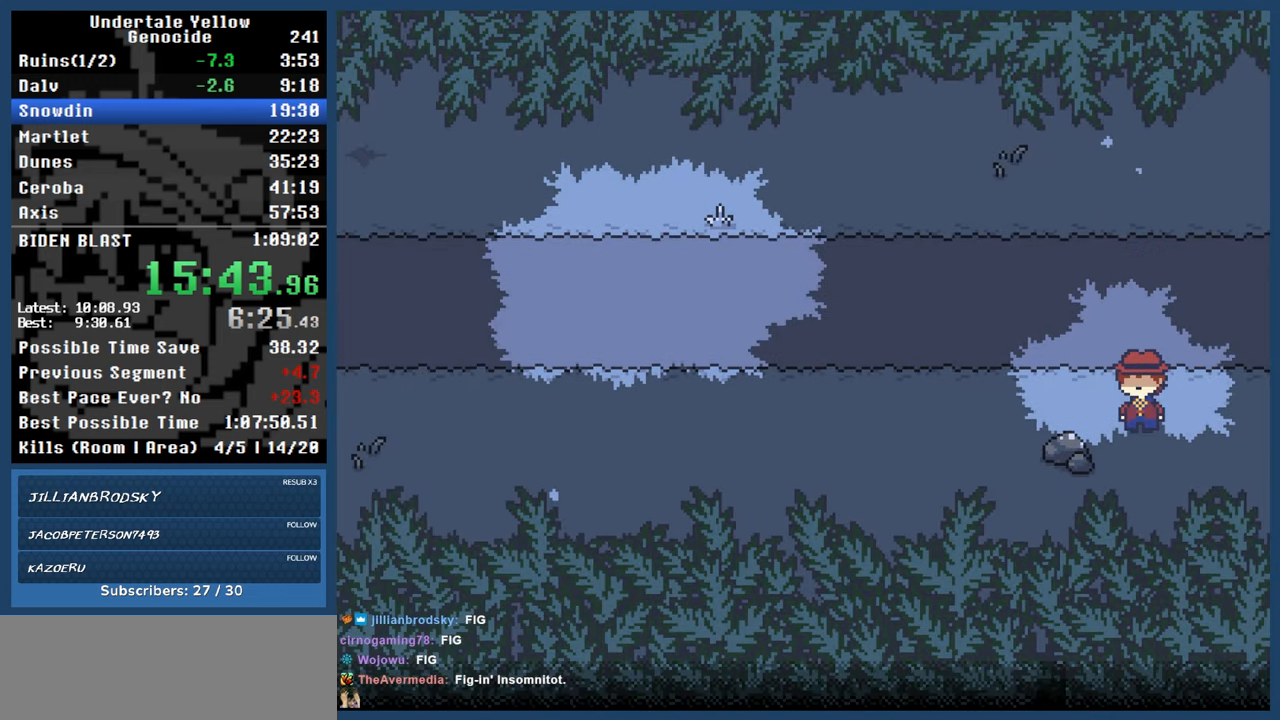
{"keys": ["down", "up"], "events": [[67, "up", "down"]]}
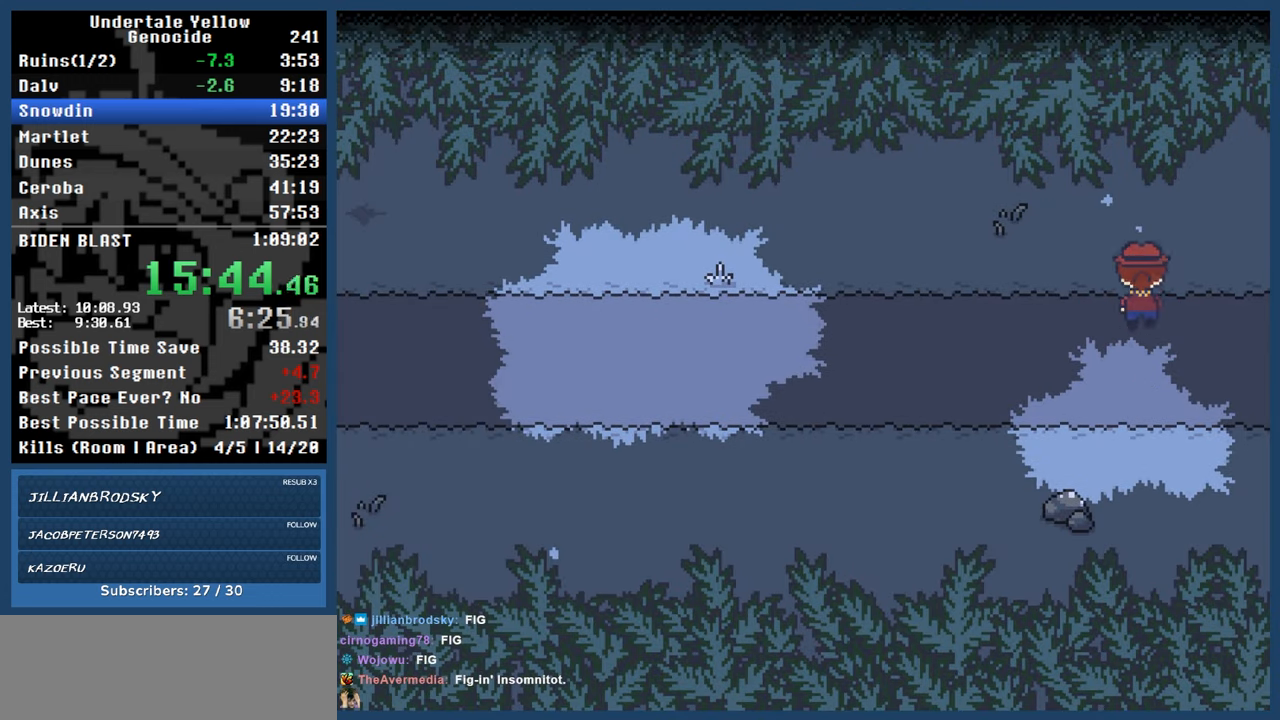
{"keys": ["down"], "events": [[133, "up", "up"]]}
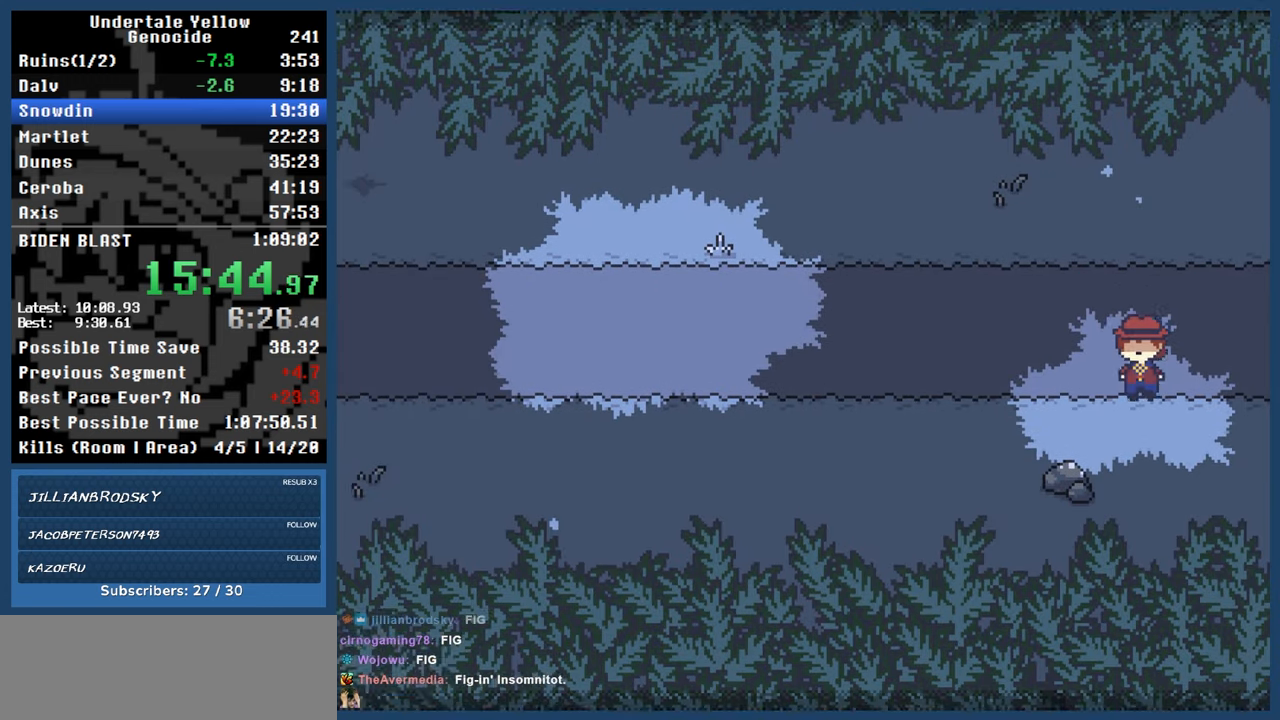
{"keys": ["down", "up"], "events": [[200, "up", "down"]]}
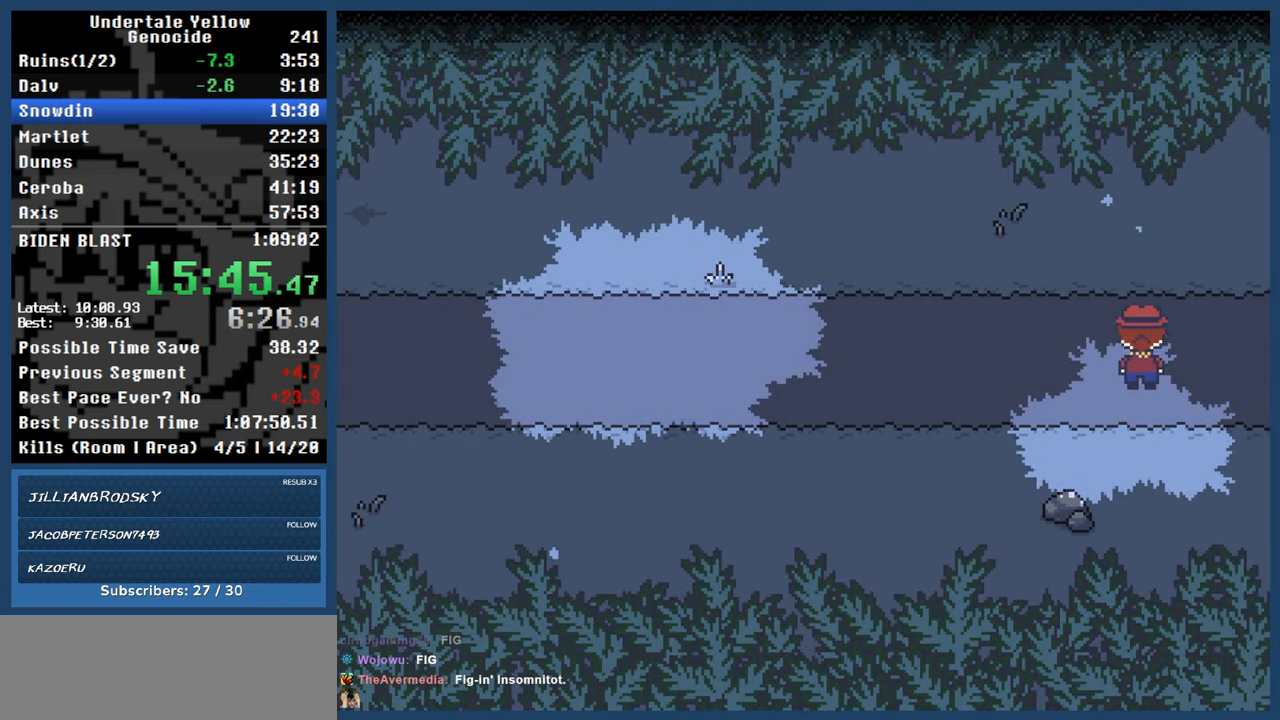
{"keys": ["down"], "events": [[217, "up", "up"]]}
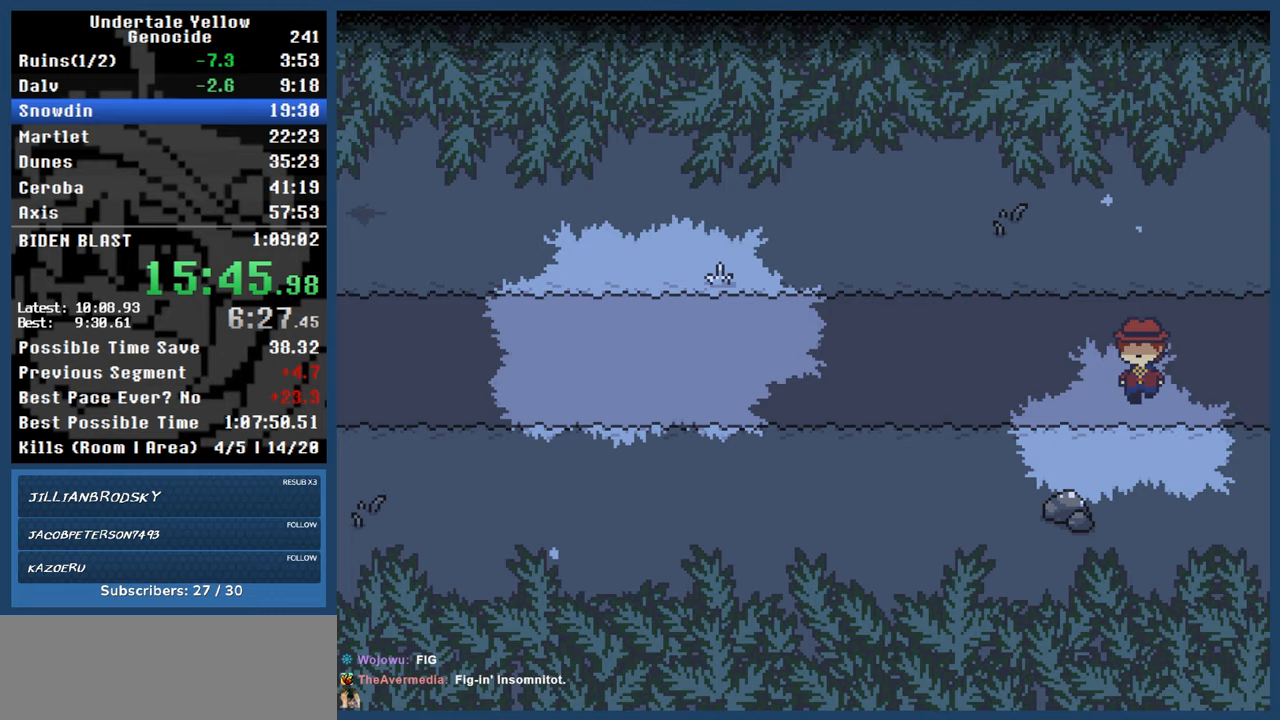
{"keys": ["down", "up"], "events": [[267, "up", "down"]]}
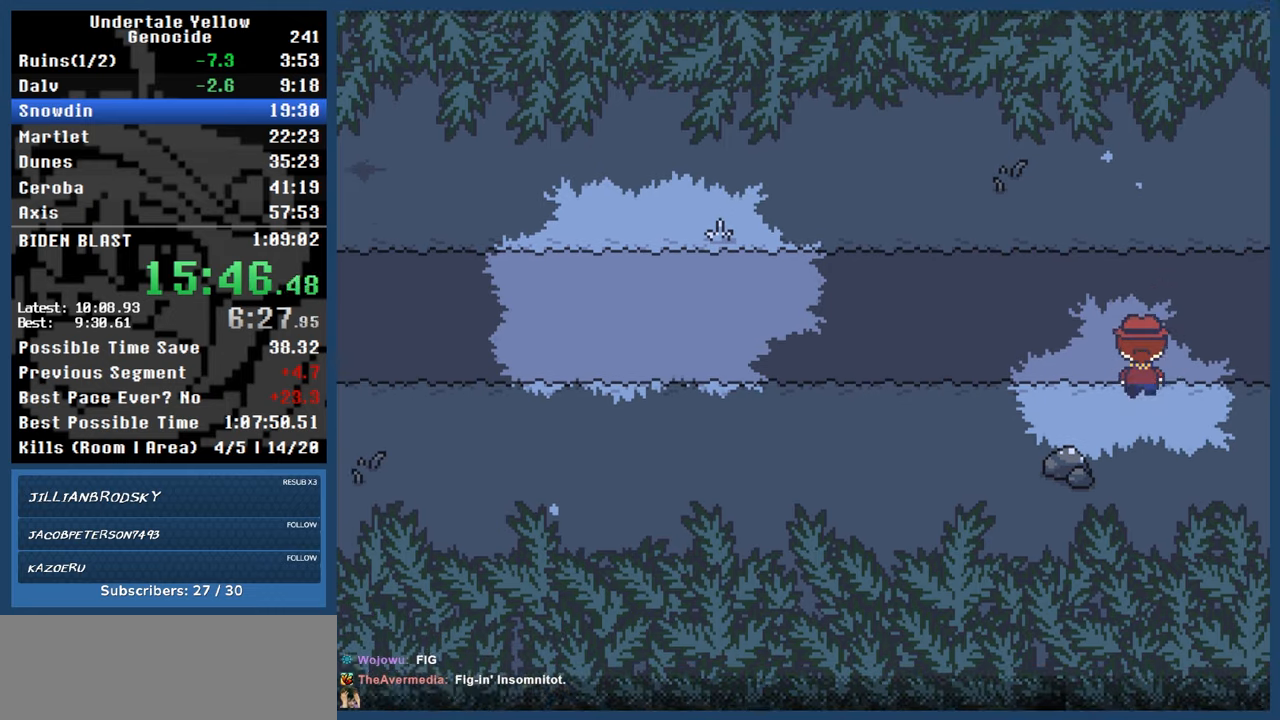
{"keys": ["down"], "events": [[383, "up", "up"]]}
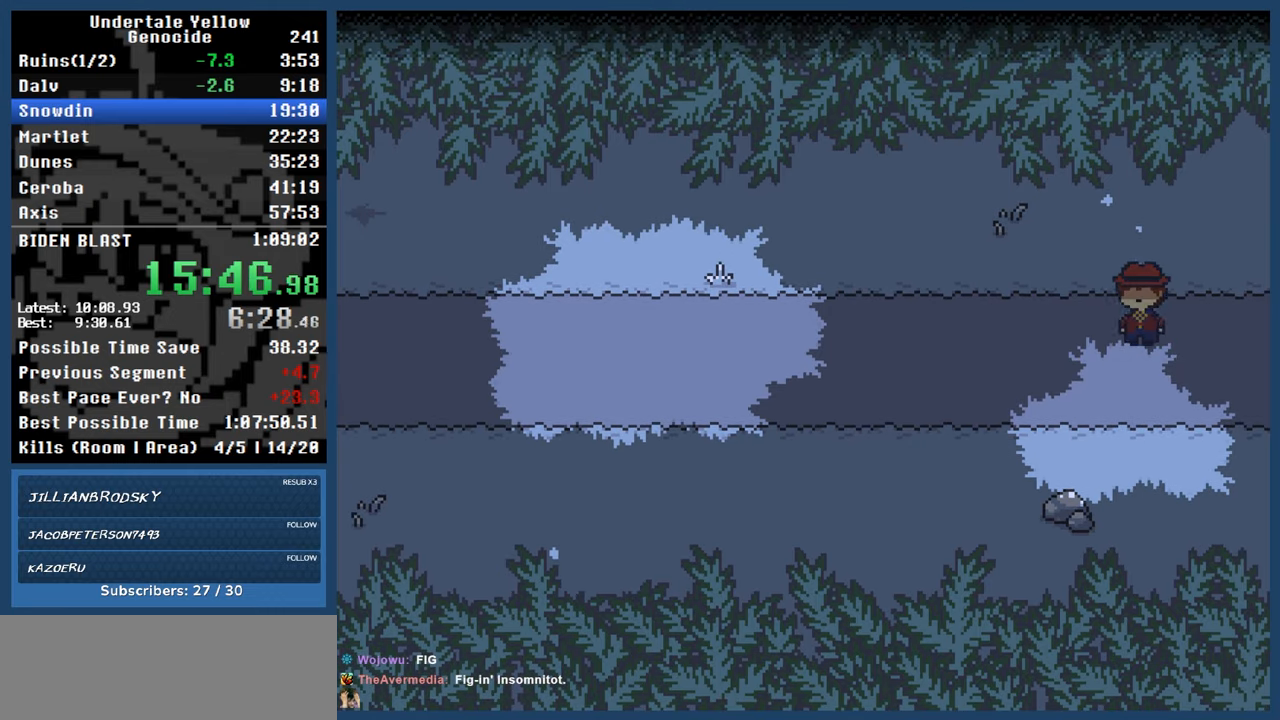
{"keys": ["down", "up"], "events": [[350, "up", "down"]]}
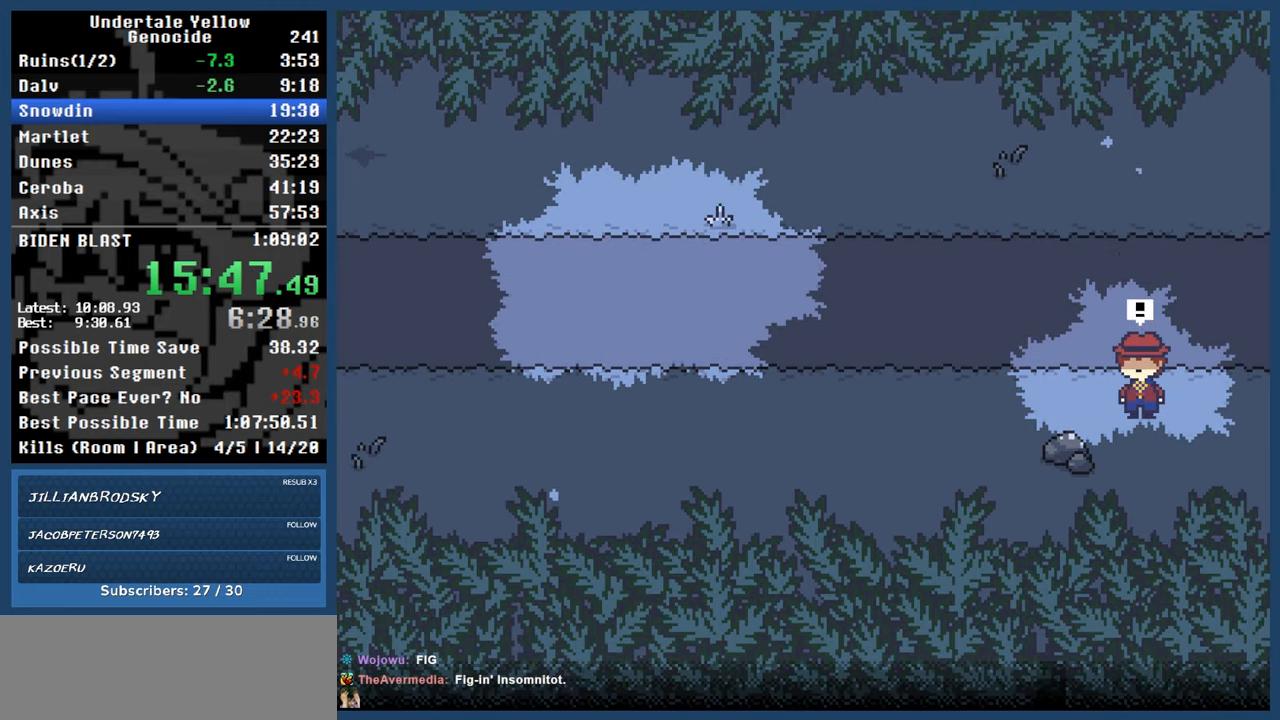
{"keys": [], "events": [[183, "down", "up"], [183, "up", "up"]]}
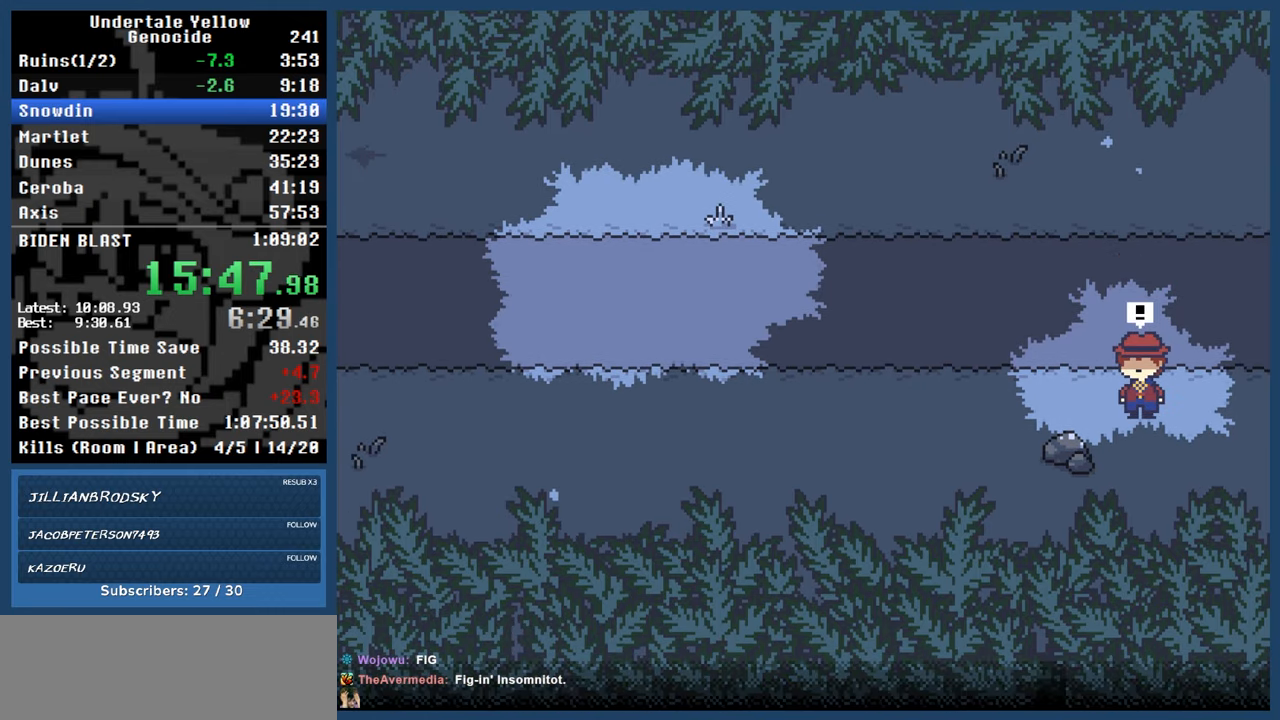
{"keys": [], "events": []}
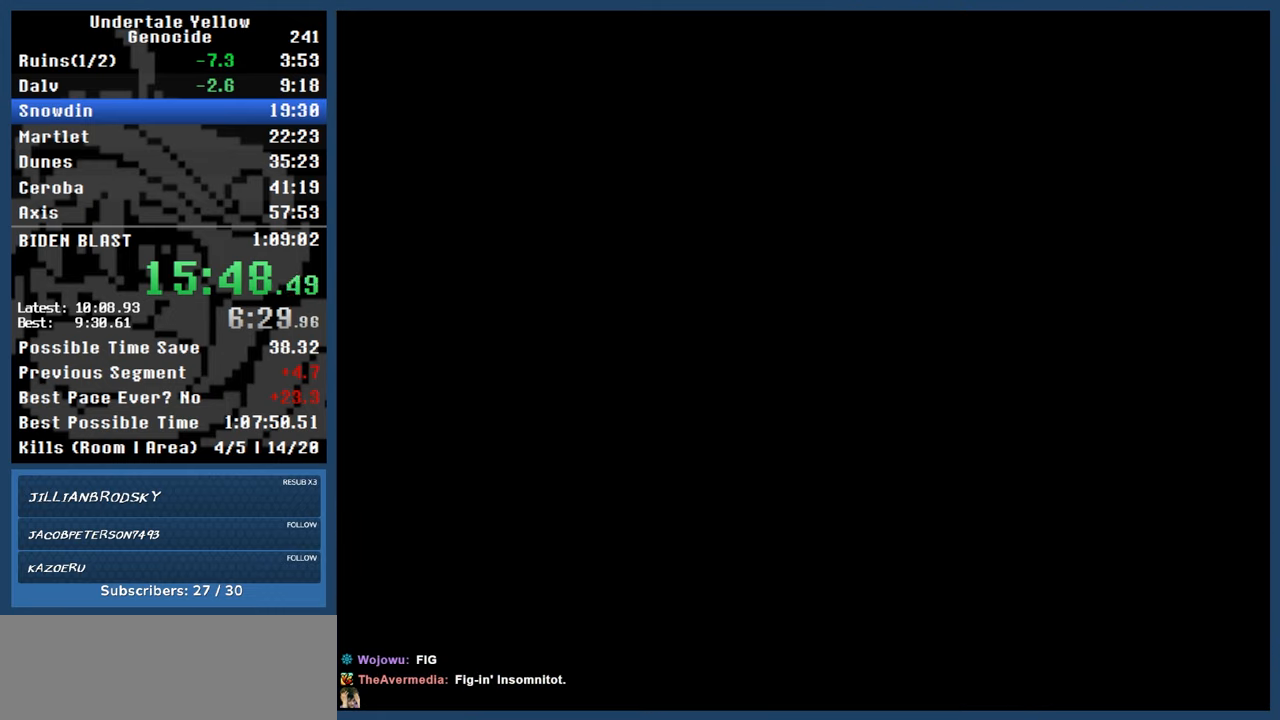
{"keys": [], "events": []}
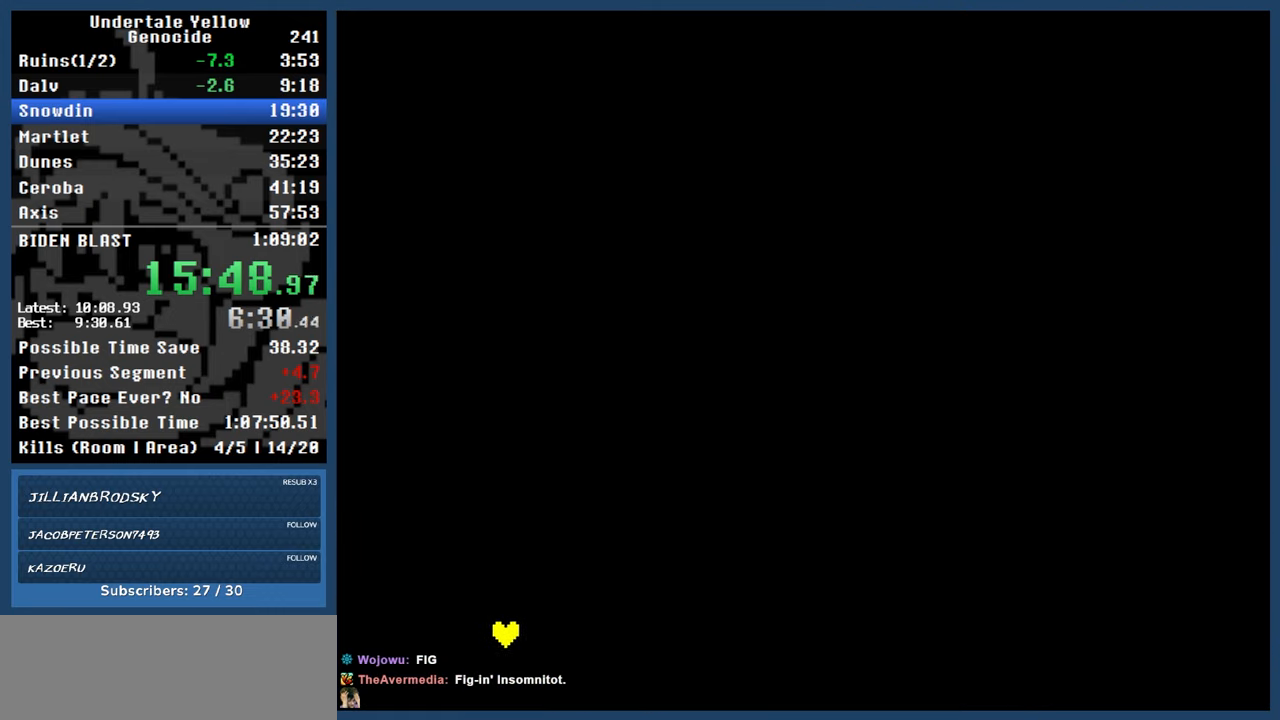
{"keys": [], "events": [[183, "return", "down"], [233, "z", "down"], [267, "return", "up"], [317, "z", "up"]]}
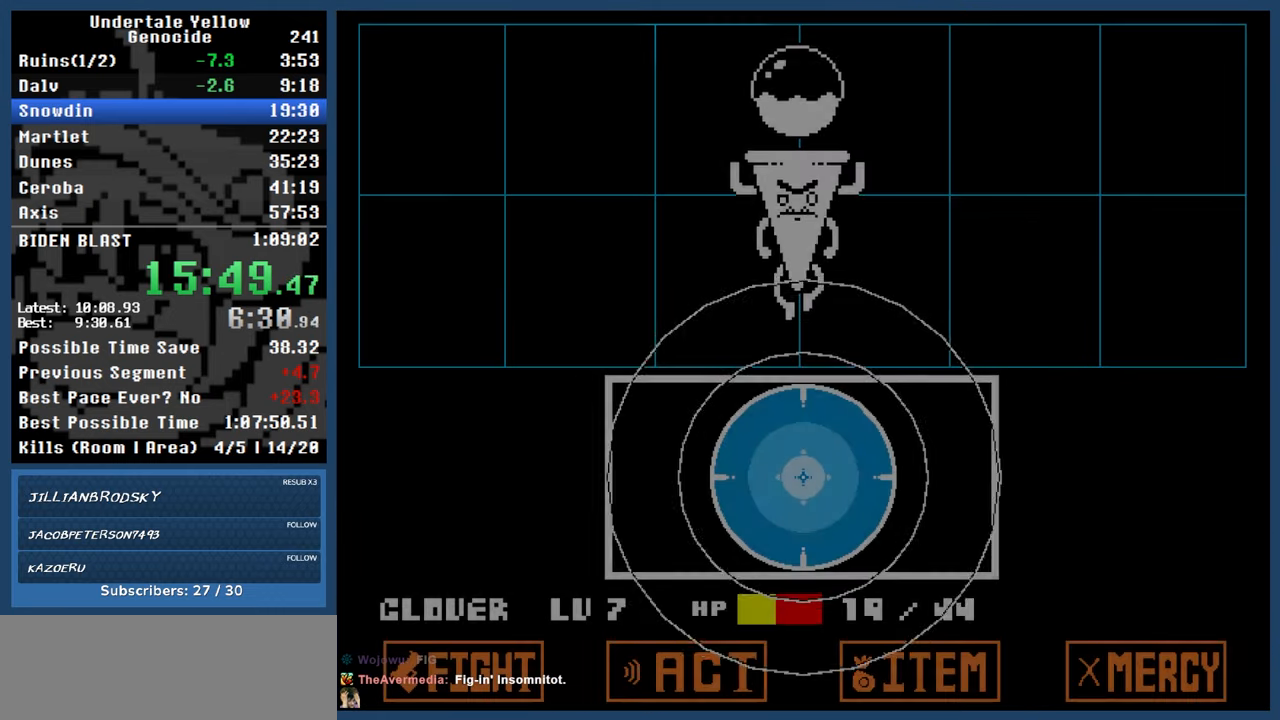
{"keys": ["automash"], "events": [[150, "automash", "down"]]}
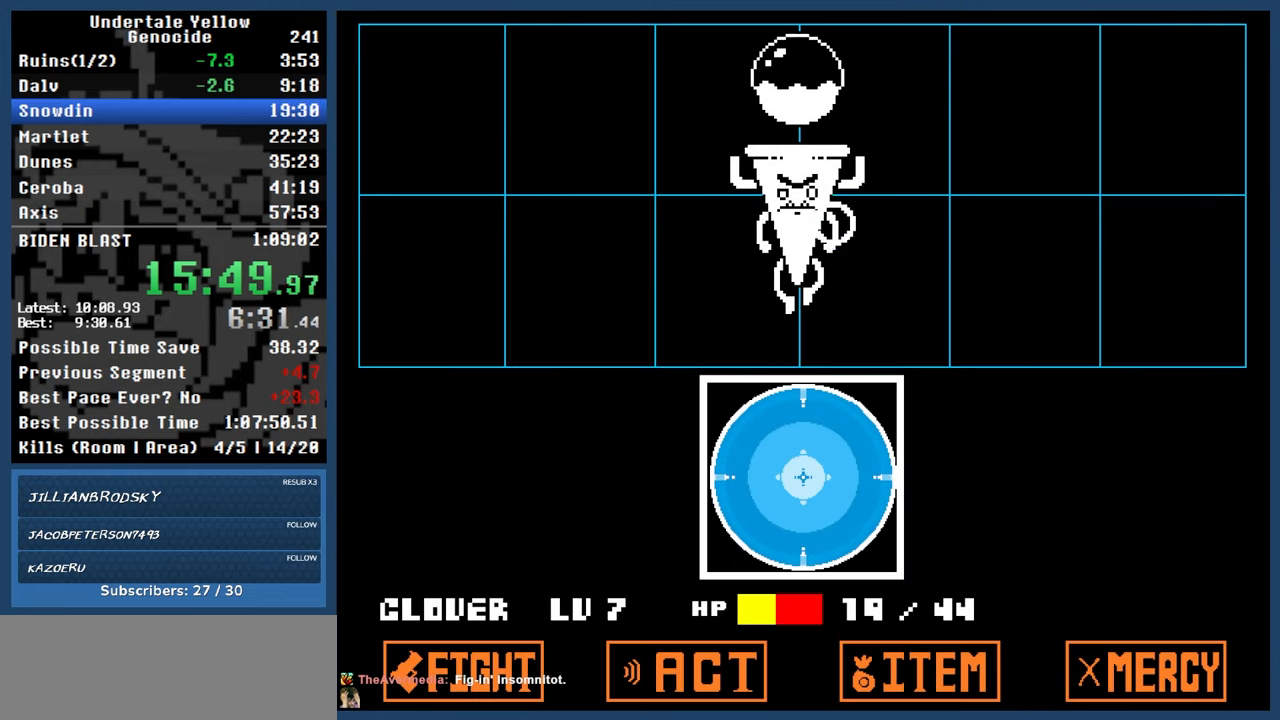
{"keys": ["automash"], "events": []}
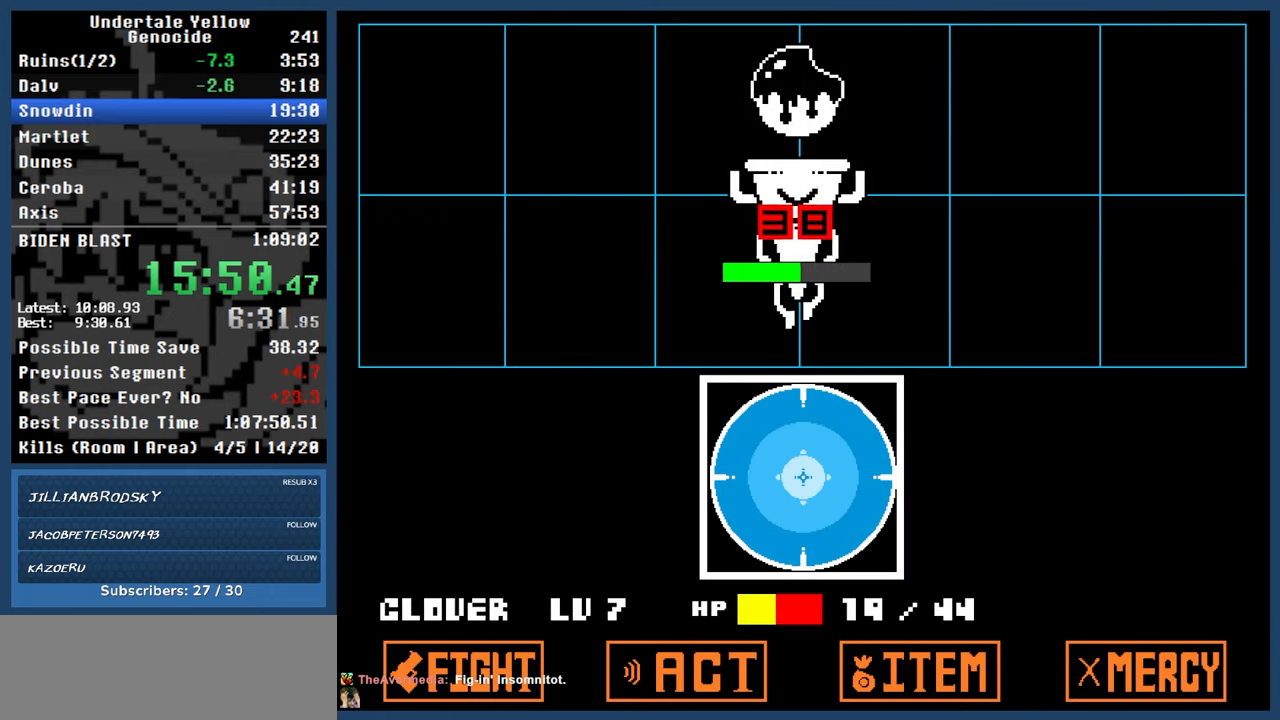
{"keys": ["automash"], "events": [[317, "x", "down"], [367, "x", "up"]]}
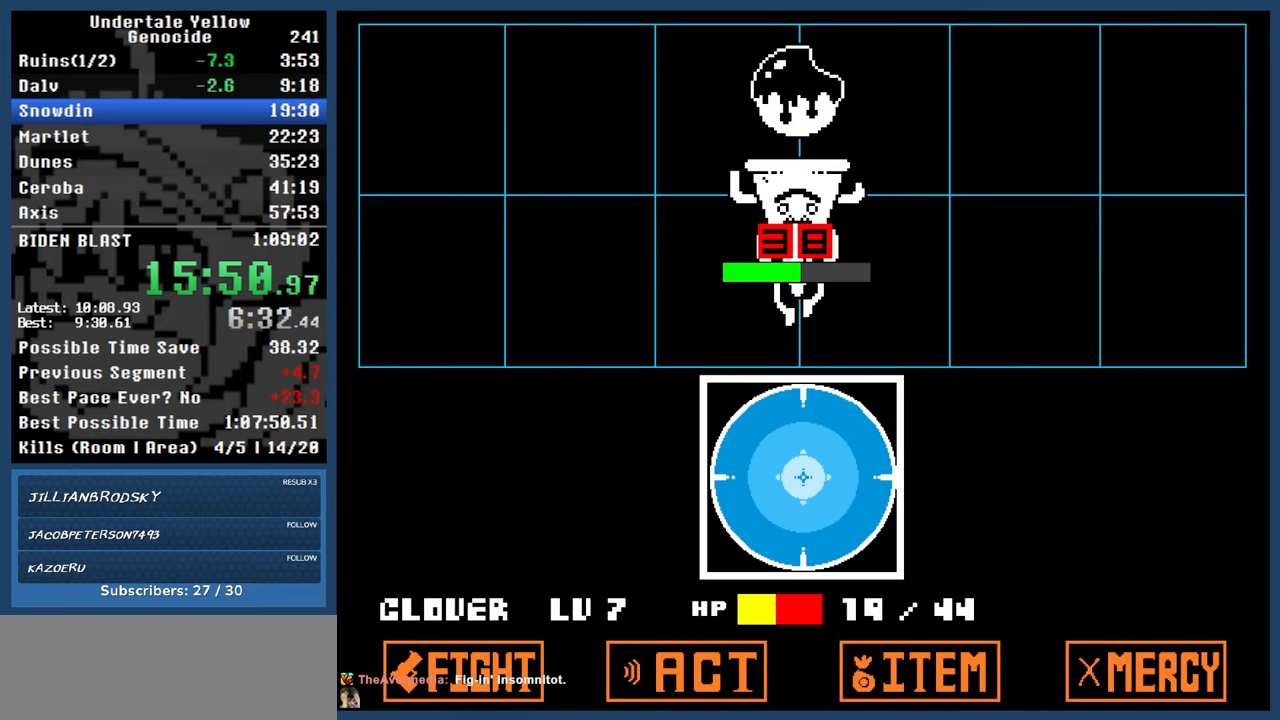
{"keys": ["automash"], "events": []}